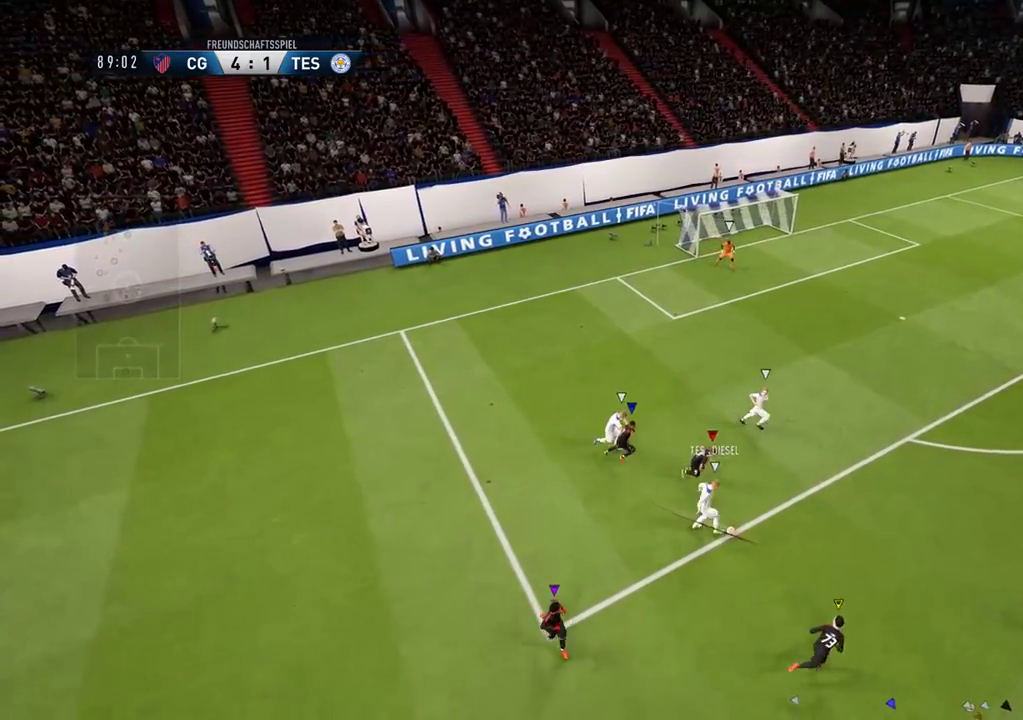
Gameplay with a controller (Xbox layout); each line is a JSON object with the inputs held at the frame after it. "events" lists button and stick changes between this image and that frame as [ms after this image, input, new state], when the widget could be followed in between.
{"buttons": [], "left_stick": "center", "right_stick": "center", "events": [[83, "SELECT", "down"], [367, "SELECT", "up"]]}
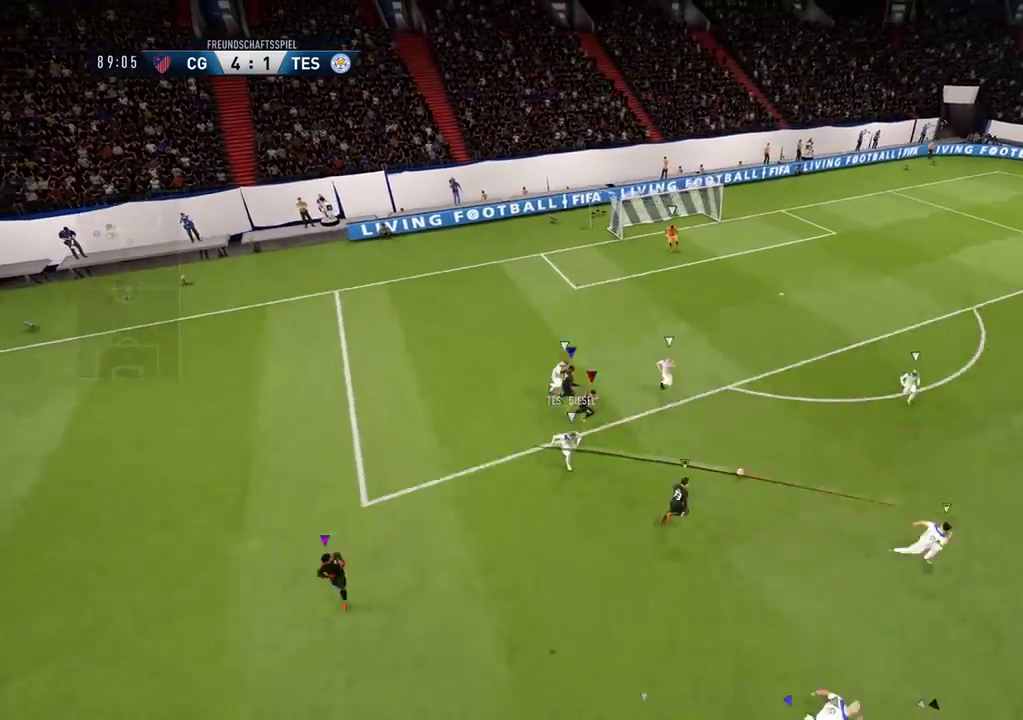
{"buttons": [], "left_stick": "center", "right_stick": "center", "events": [[167, "SELECT", "down"], [383, "SELECT", "up"]]}
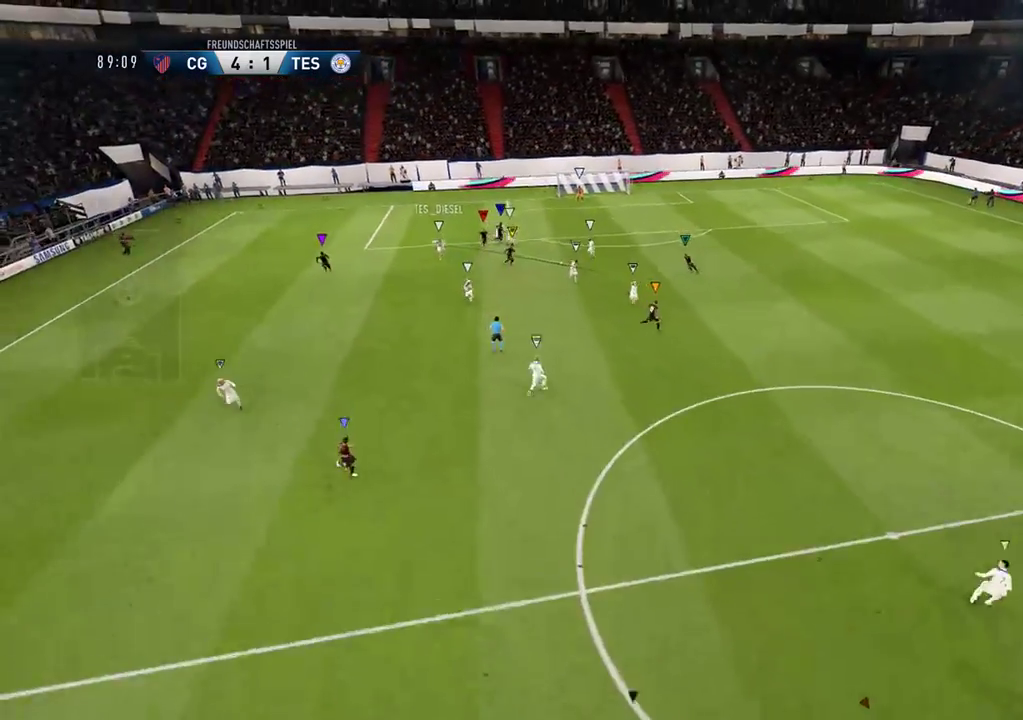
{"buttons": [], "left_stick": "center", "right_stick": "center", "events": []}
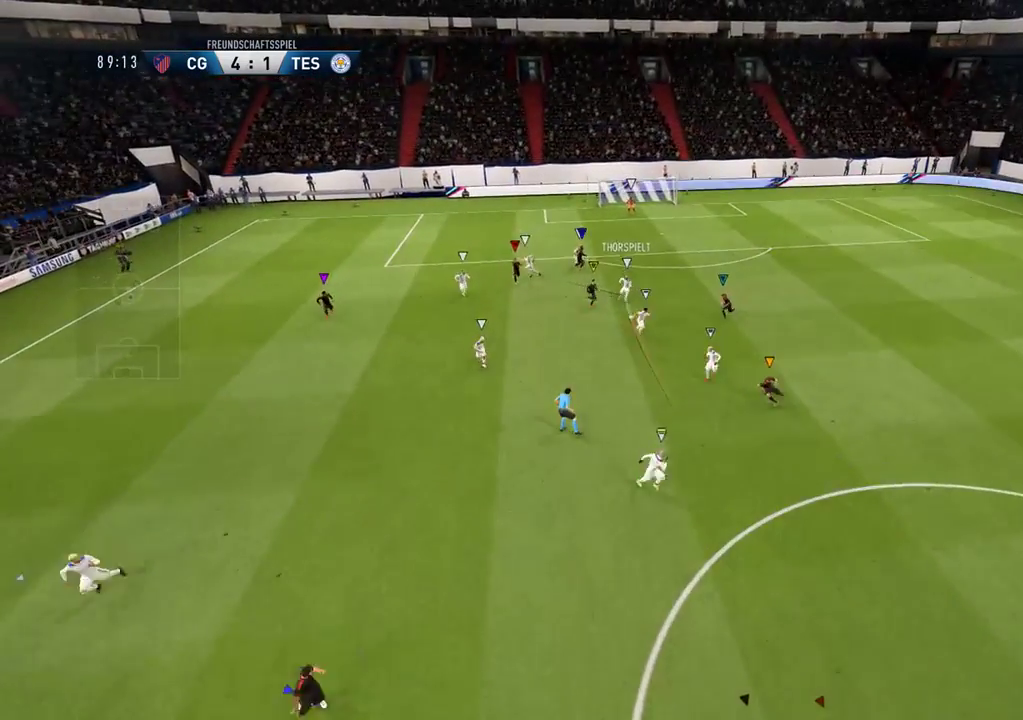
{"buttons": [], "left_stick": "center", "right_stick": "center", "events": [[83, "SELECT", "down"], [317, "SELECT", "up"]]}
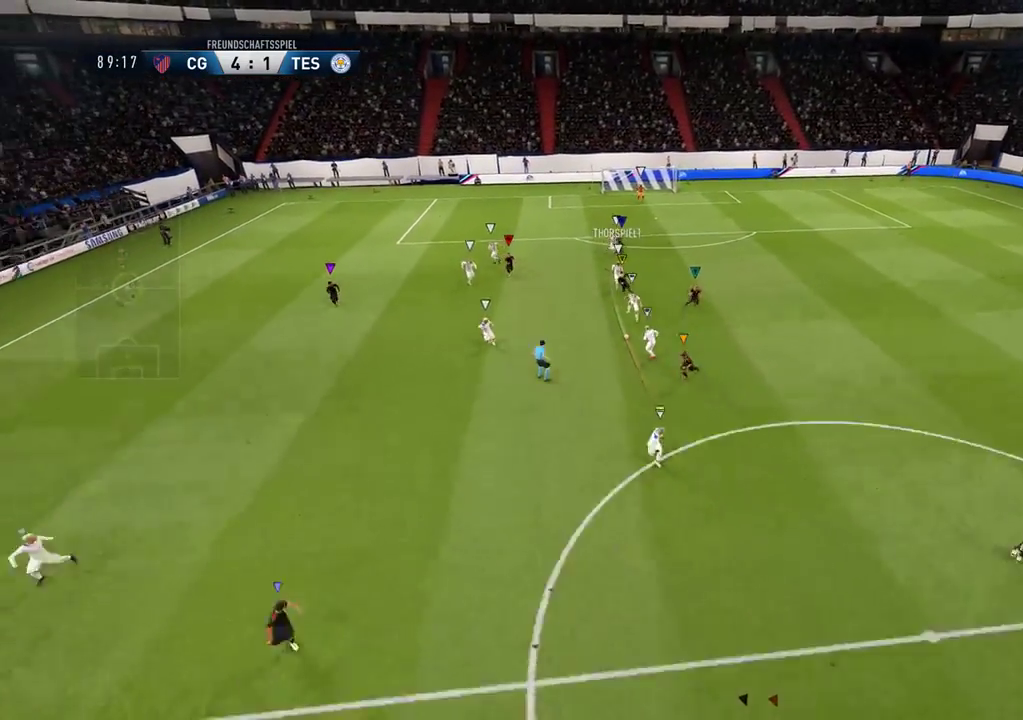
{"buttons": [], "left_stick": "up", "right_stick": "center", "events": [[333, "left_stick", "up"]]}
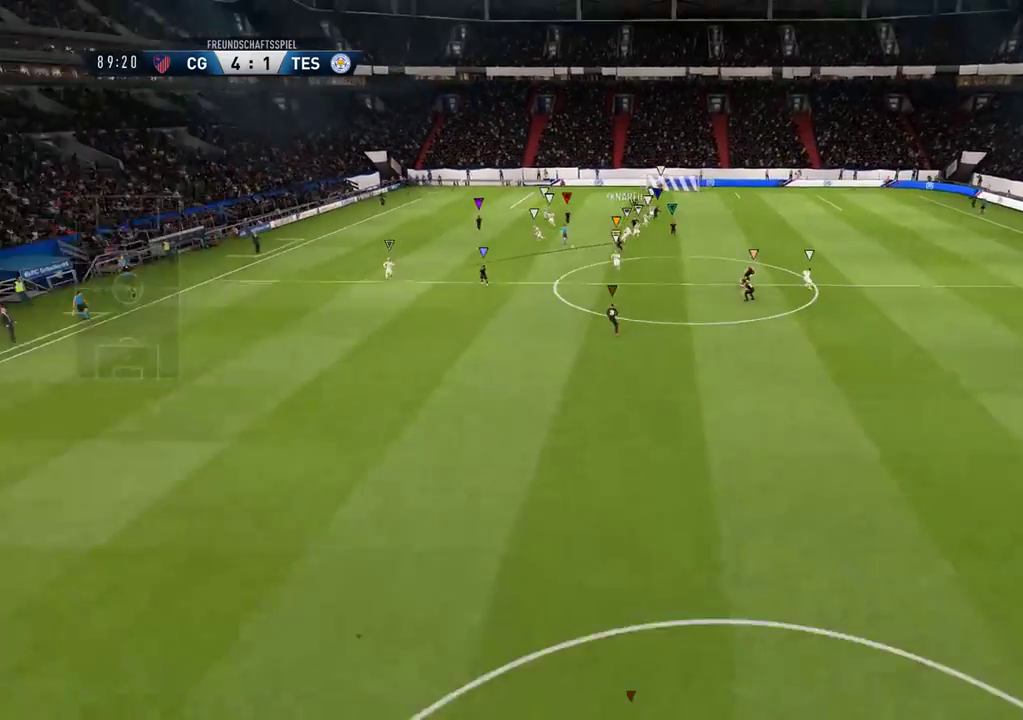
{"buttons": [], "left_stick": "up-left", "right_stick": "center", "events": [[133, "left_stick", "up-left"]]}
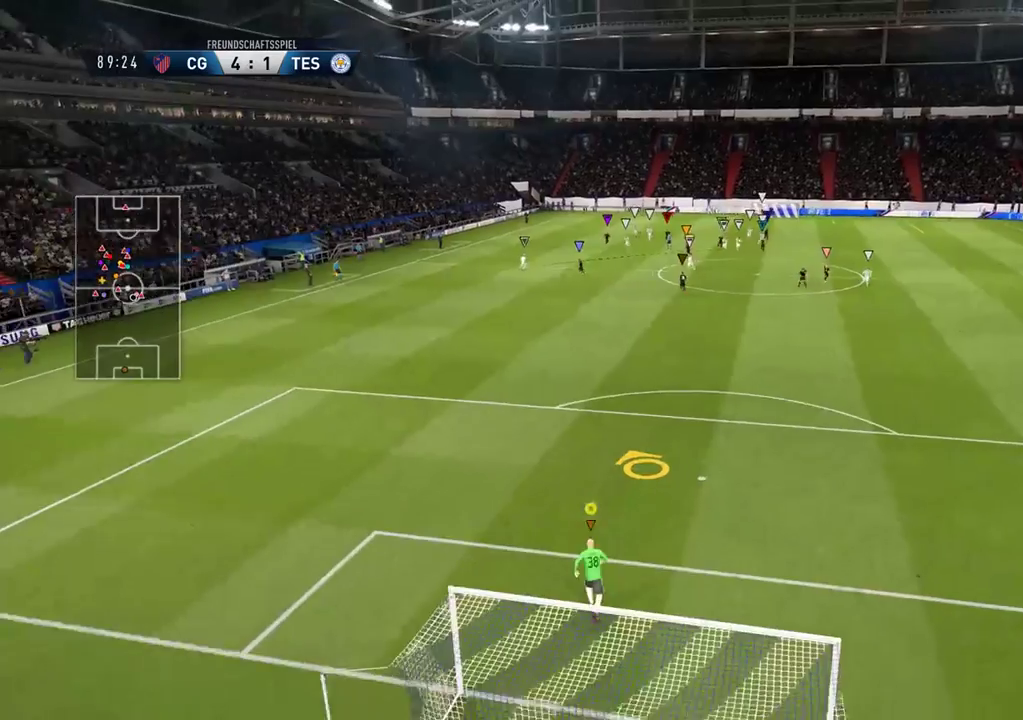
{"buttons": ["L1"], "left_stick": "right", "right_stick": "center", "events": [[17, "left_stick", "left"], [117, "L1", "down"], [150, "left_stick", "center"], [300, "left_stick", "right"]]}
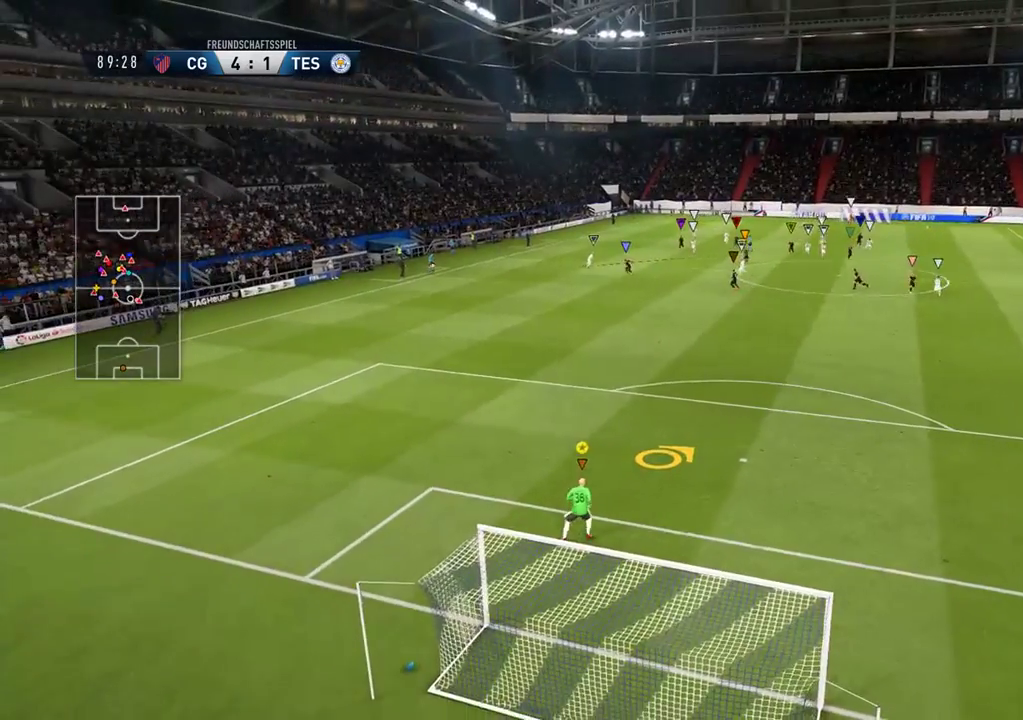
{"buttons": [], "left_stick": "down-right", "right_stick": "center", "events": [[67, "L1", "up"], [450, "left_stick", "down-right"]]}
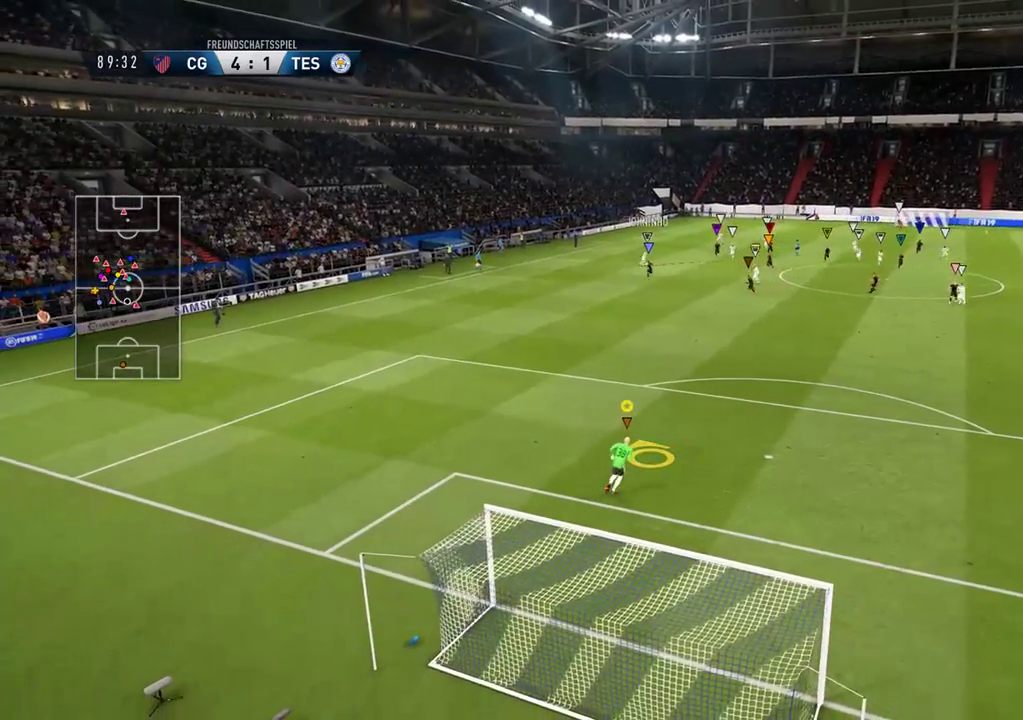
{"buttons": ["Y"], "left_stick": "center", "right_stick": "center", "events": [[83, "left_stick", "down"], [233, "Y", "down"], [367, "left_stick", "center"]]}
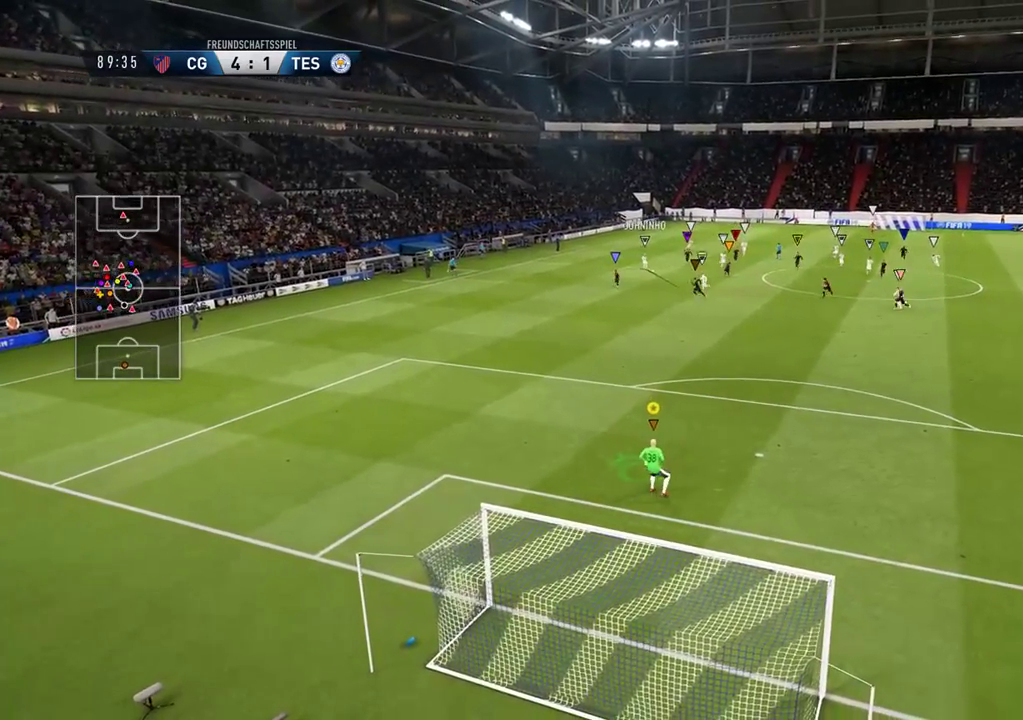
{"buttons": [], "left_stick": "center", "right_stick": "center", "events": [[150, "Y", "up"]]}
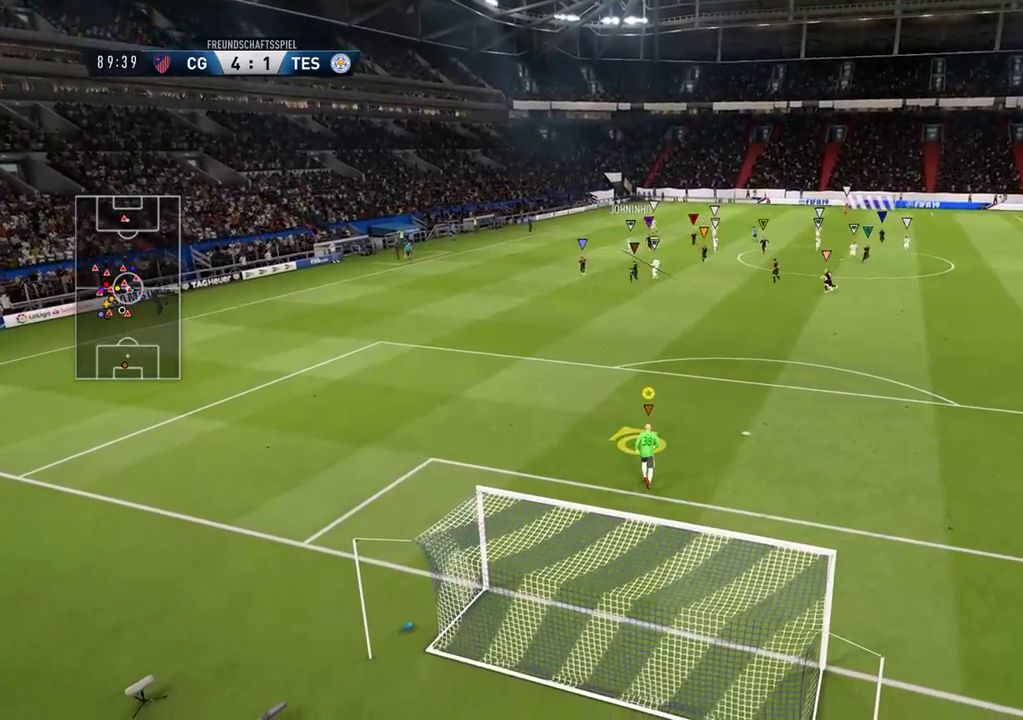
{"buttons": ["R1"], "left_stick": "right", "right_stick": "center", "events": [[233, "R1", "down"], [300, "left_stick", "right"]]}
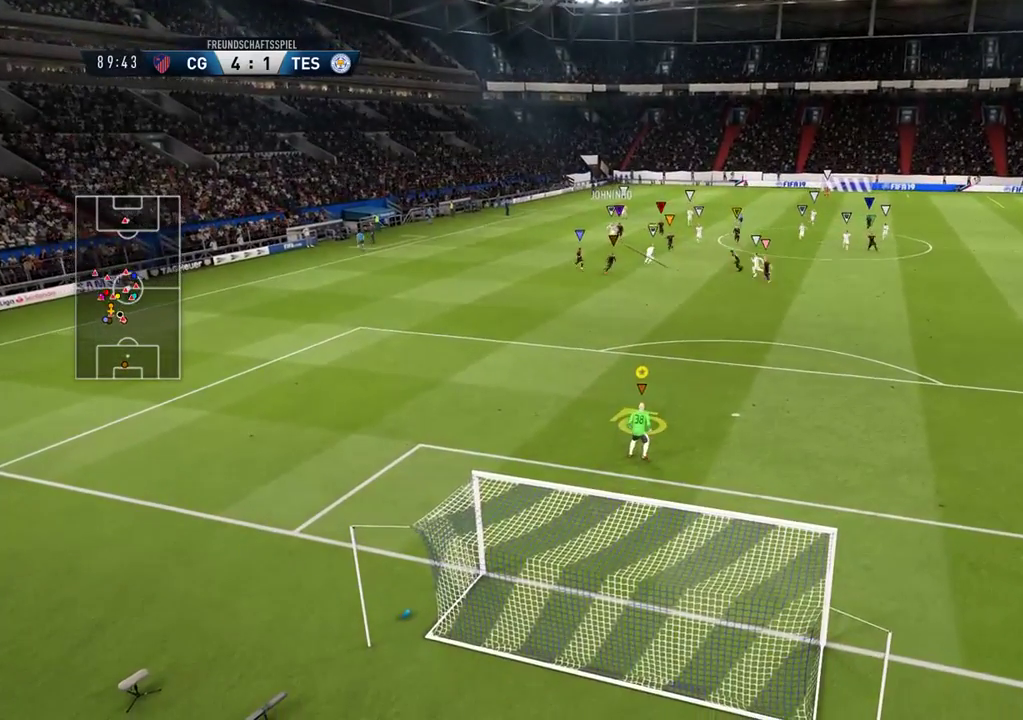
{"buttons": ["R1"], "left_stick": "center", "right_stick": "center", "events": [[50, "left_stick", "down-right"], [183, "left_stick", "down"], [267, "L1", "down"], [417, "L1", "up"], [417, "left_stick", "center"]]}
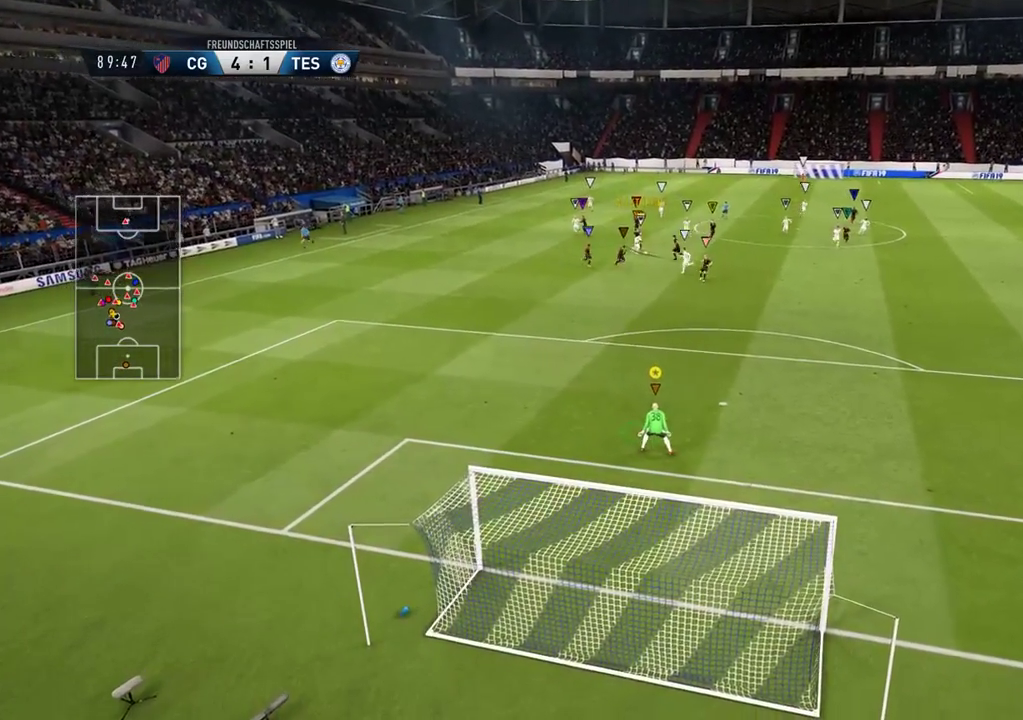
{"buttons": ["R1"], "left_stick": "center", "right_stick": "center", "events": []}
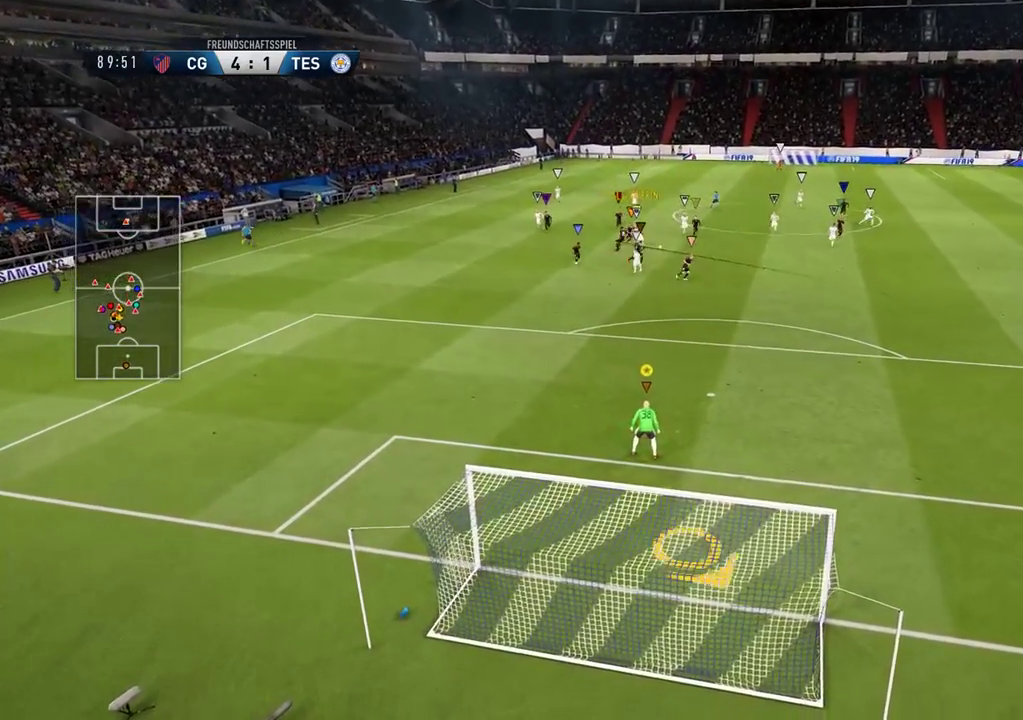
{"buttons": ["L1", "R1"], "left_stick": "center", "right_stick": "center", "events": [[17, "L1", "down"]]}
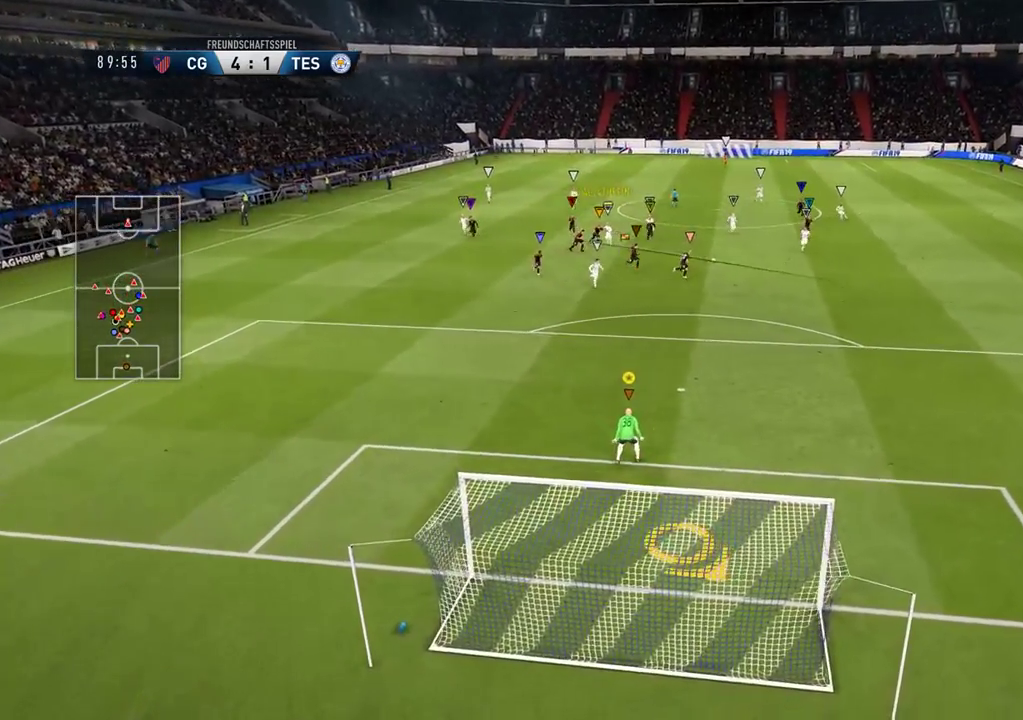
{"buttons": [], "left_stick": "center", "right_stick": "center", "events": [[333, "R1", "up"], [400, "L1", "up"]]}
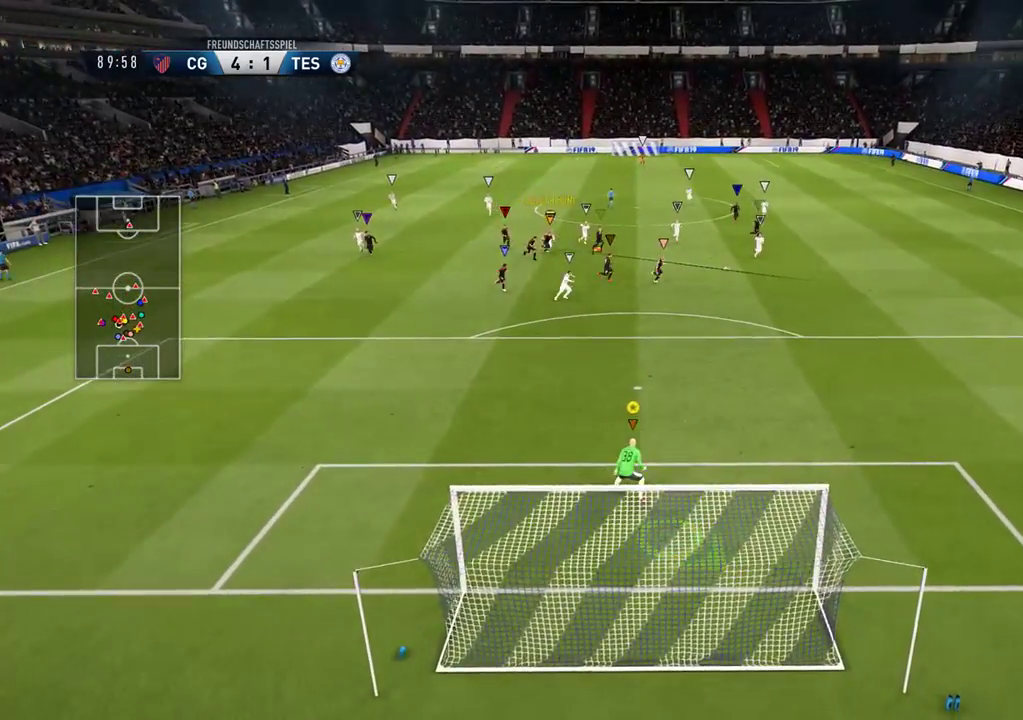
{"buttons": ["Y"], "left_stick": "up-right", "right_stick": "center", "events": [[33, "left_stick", "up-right"], [317, "Y", "down"]]}
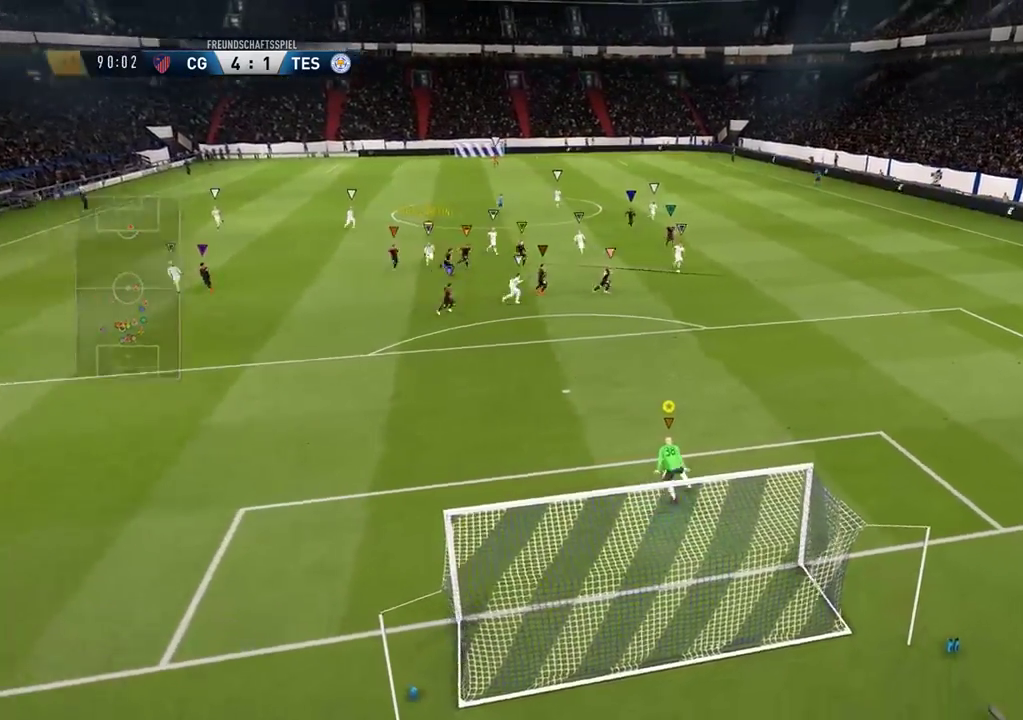
{"buttons": ["L1"], "left_stick": "center", "right_stick": "center", "events": [[33, "left_stick", "center"], [200, "Y", "up"], [250, "L1", "down"]]}
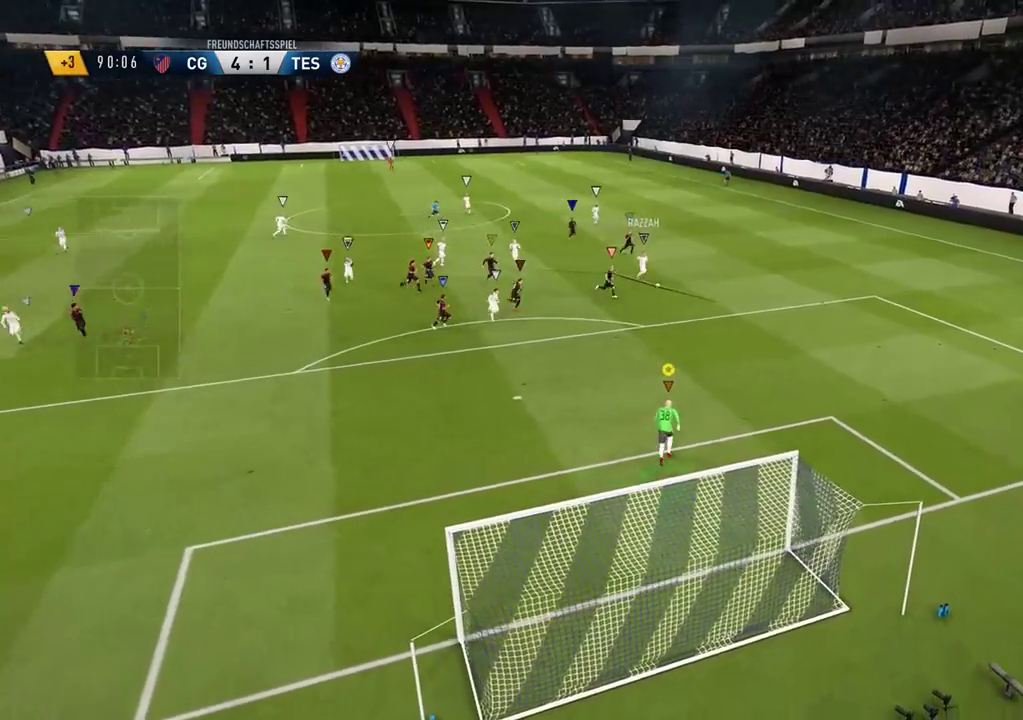
{"buttons": ["L1"], "left_stick": "center", "right_stick": "center", "events": []}
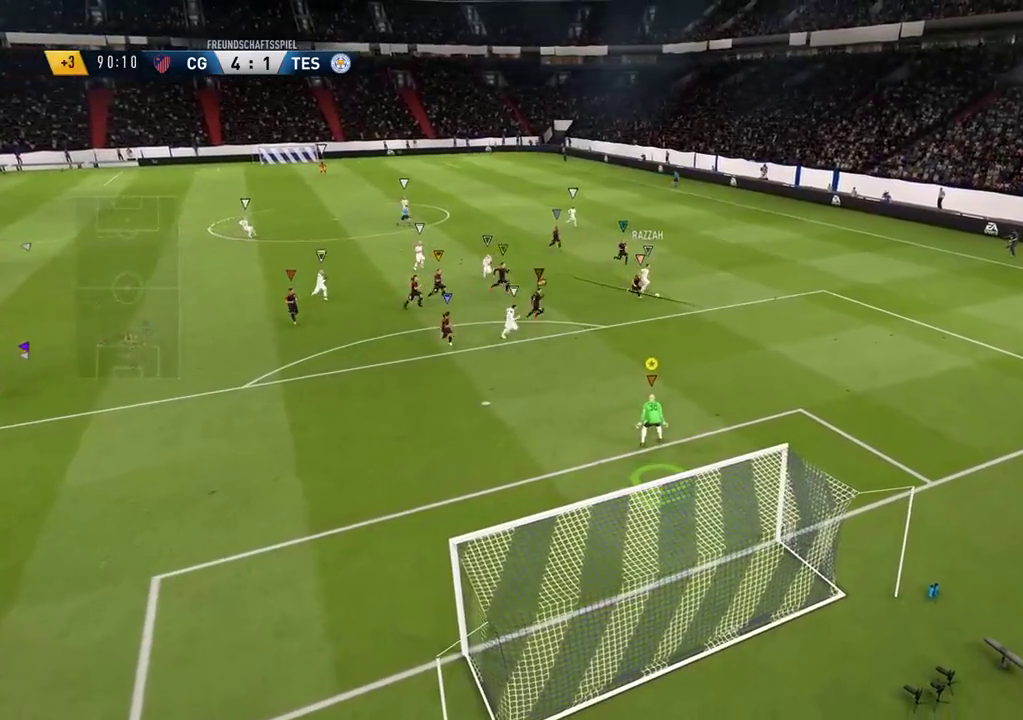
{"buttons": [], "left_stick": "up-right", "right_stick": "center", "events": [[183, "L1", "up"], [483, "left_stick", "up-right"]]}
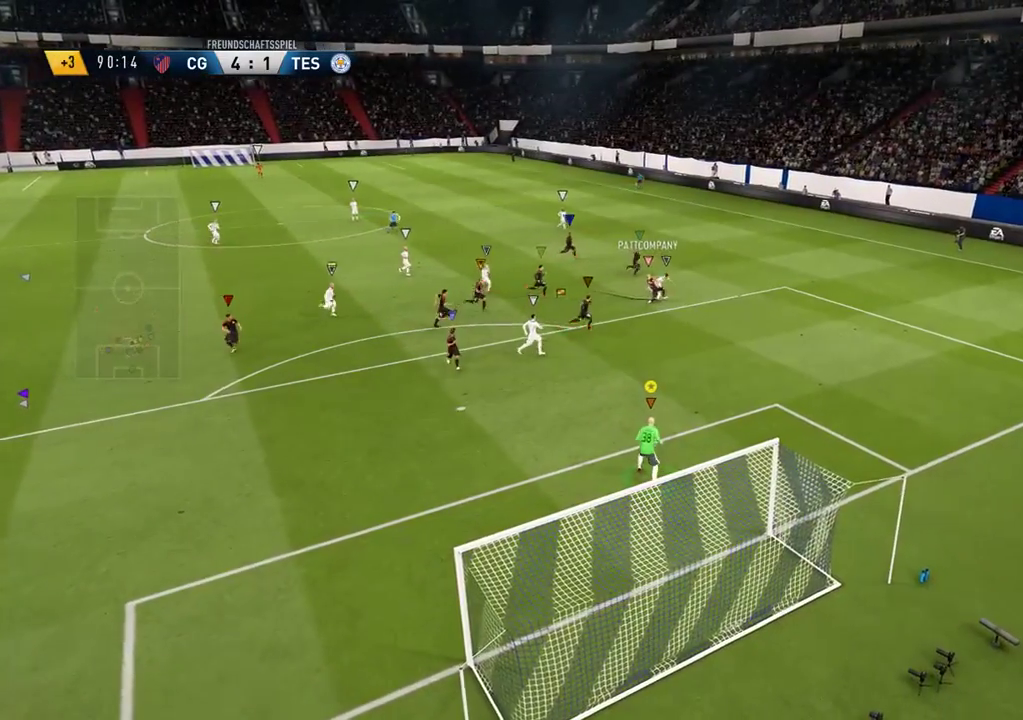
{"buttons": [], "left_stick": "center", "right_stick": "center", "events": [[250, "left_stick", "center"]]}
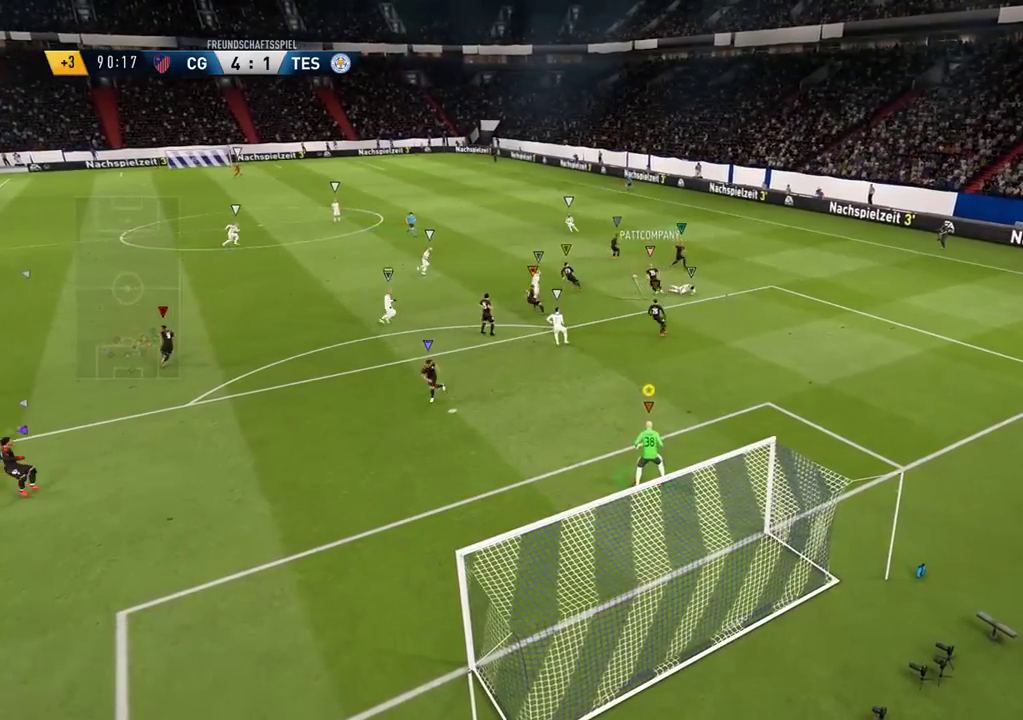
{"buttons": [], "left_stick": "down-left", "right_stick": "center", "events": [[50, "left_stick", "left"], [183, "left_stick", "down-left"]]}
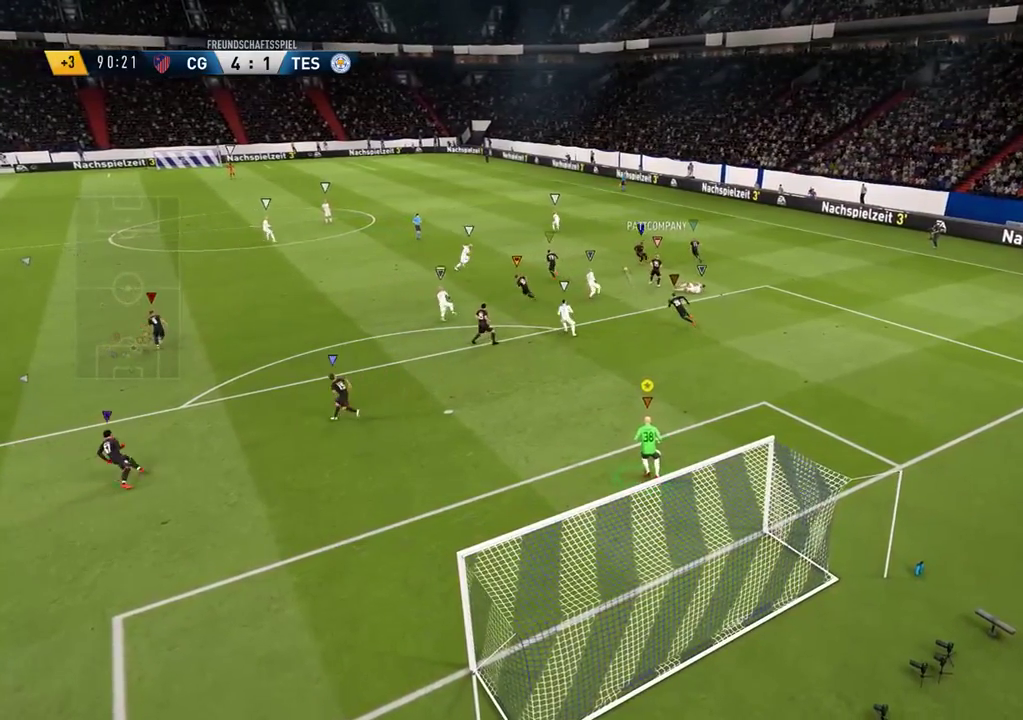
{"buttons": ["SELECT"], "left_stick": "center", "right_stick": "center", "events": [[33, "left_stick", "center"], [367, "SELECT", "down"]]}
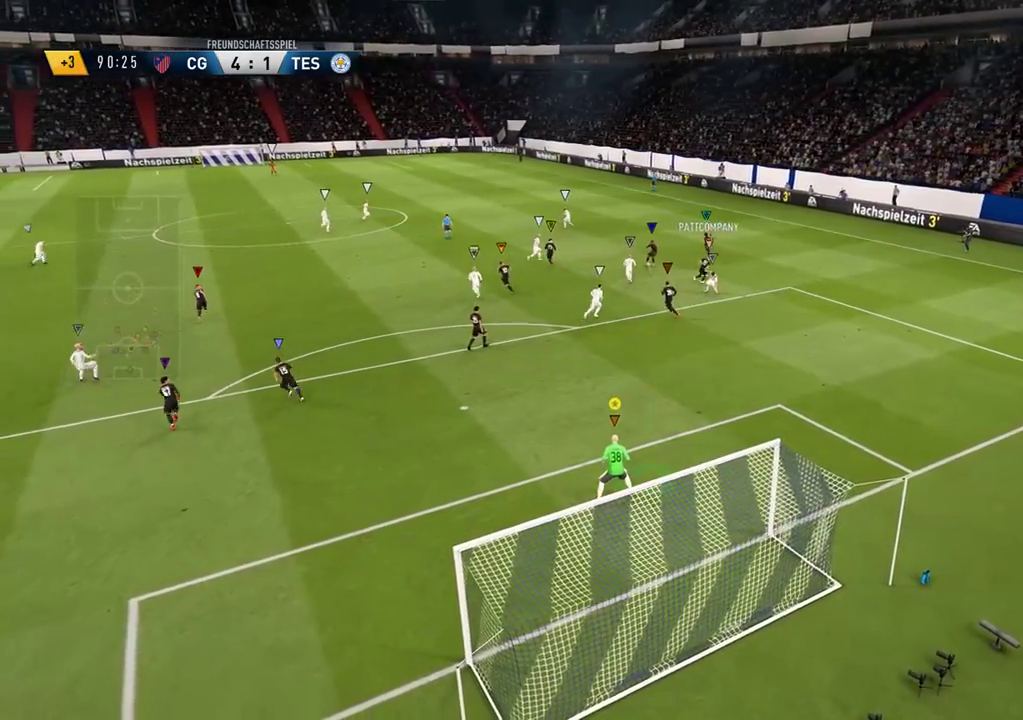
{"buttons": [], "left_stick": "center", "right_stick": "center", "events": [[17, "SELECT", "up"]]}